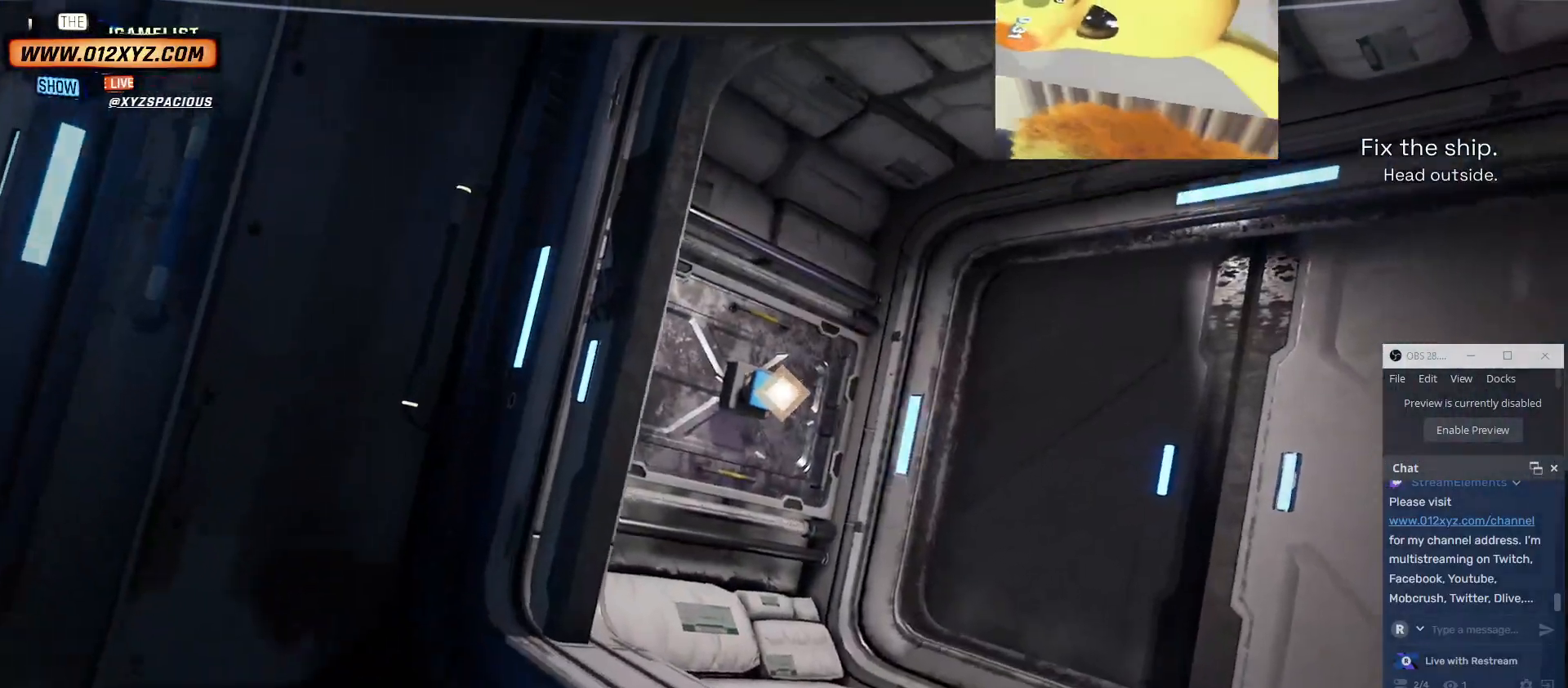
Gameplay with keyboard and mouse; each line is a JSON object with the keys and mouse buttons held at the frame after it. "events" lists presses ("down") and releases ("up") of "1", "2", "3", "4", "5", "a", "alt", "b", "c", "ctrl", "d", "e", "f", "g", "q", "r", "s", "shift", "space", "t", "tab", "v", "w", "x", "z", "mouse_left", "mouse_wheel" and "mouse_right" between this image and that frame as [ms after this image, input, new state], when the widget could be followed in between. "mouse_left", "mouse_wheel", "mouse_right" = the "left", "wheel", "right" buttons of the "mouse" list. No other keys are recorded. "wheel" means that the mouse wheel is clicked or scrolled. Not read: mouse_move other_keys.
{"keys": ["d", "w"], "mouse": [], "events": [[167, "d", "down"]]}
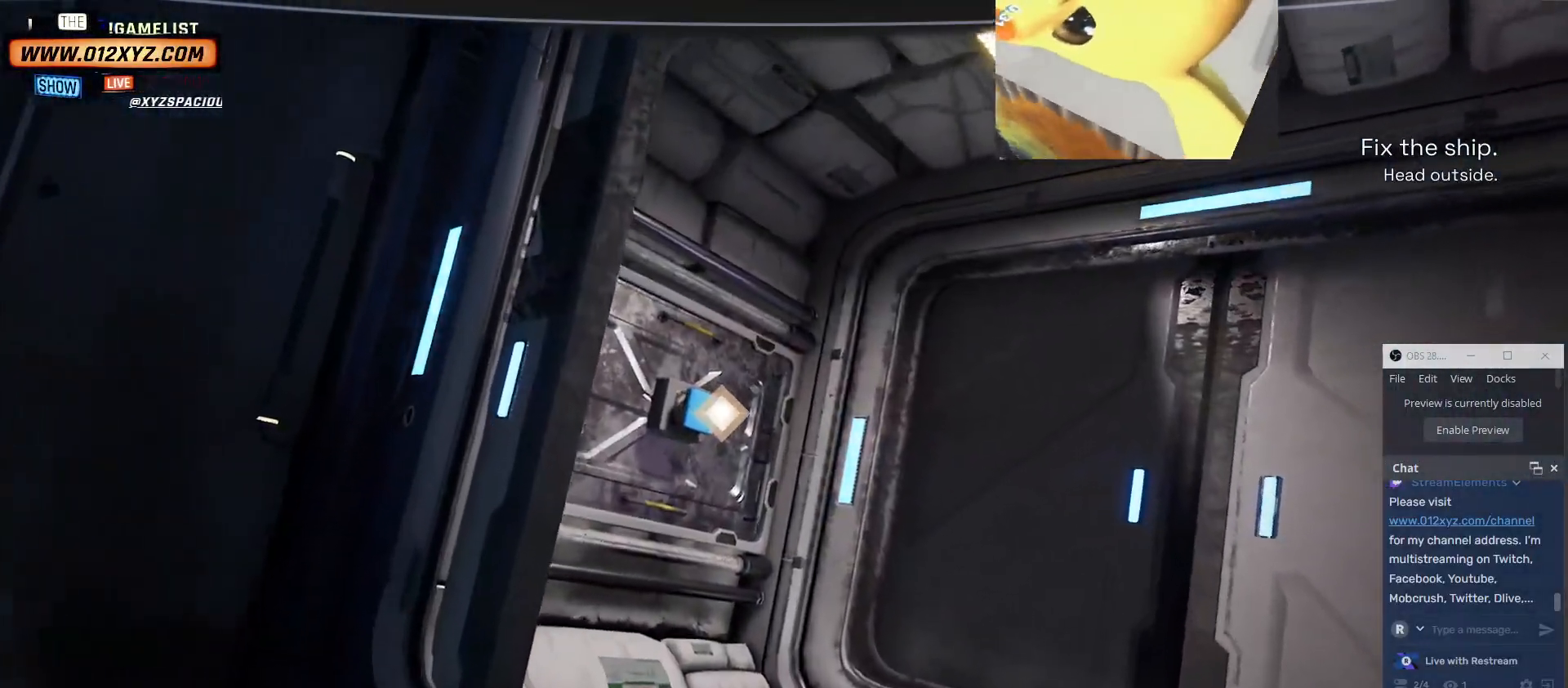
{"keys": ["w"], "mouse": [], "events": [[467, "d", "up"]]}
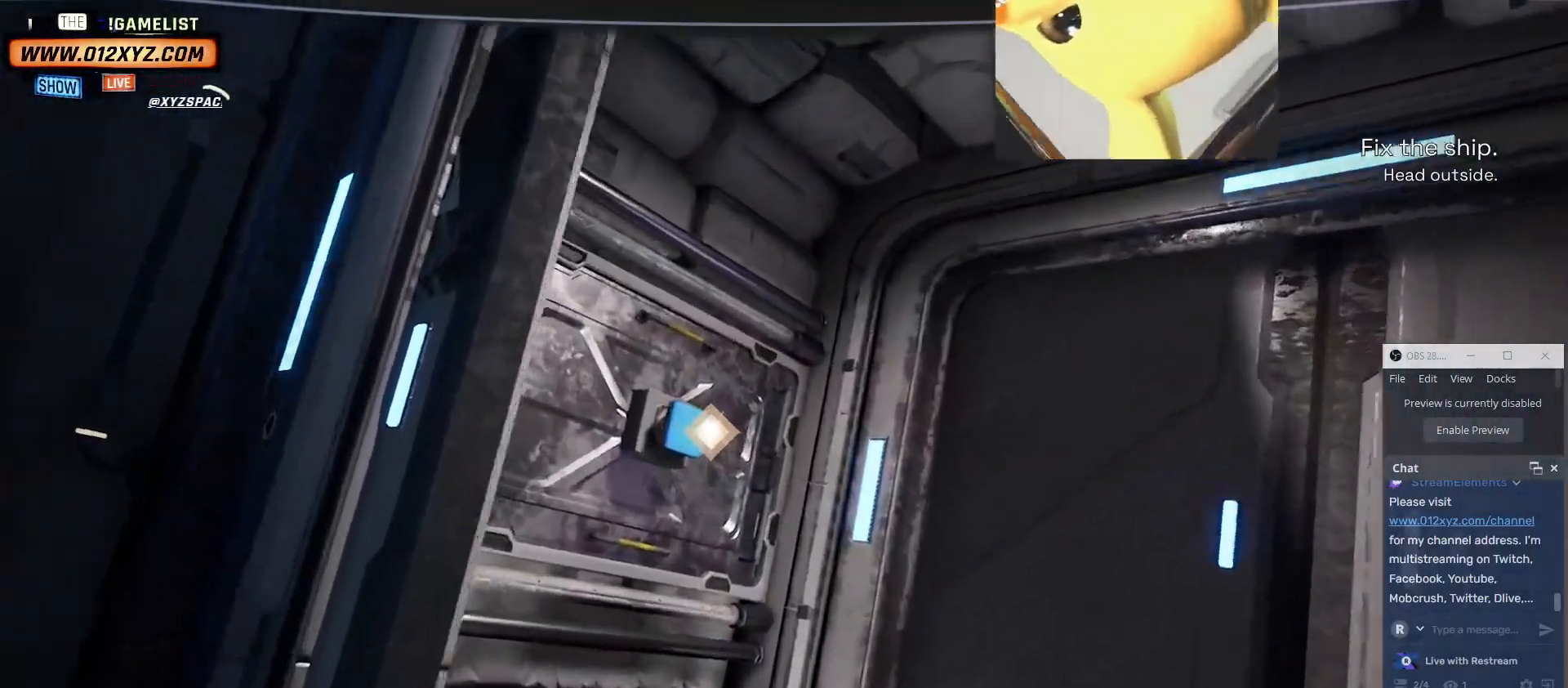
{"keys": [], "mouse": [], "events": [[100, "w", "up"]]}
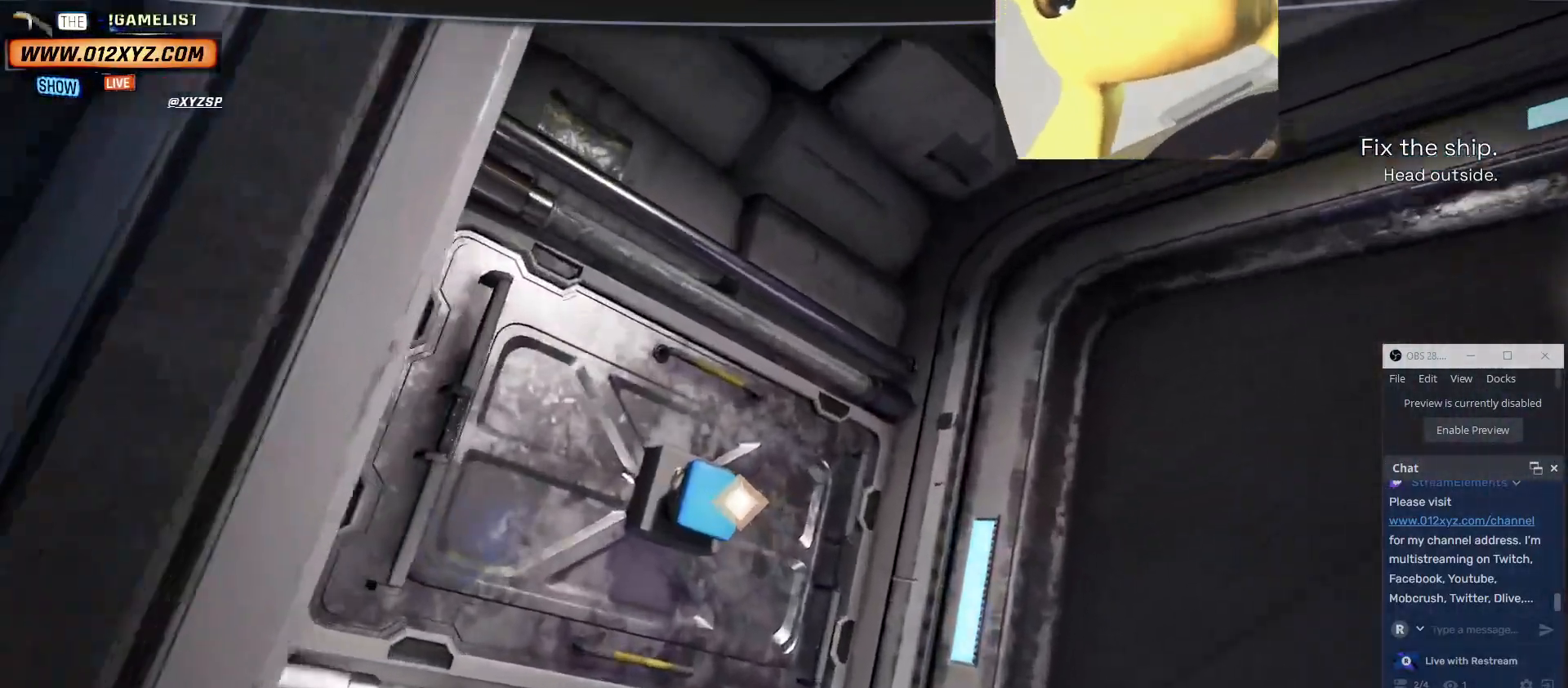
{"keys": [], "mouse": [], "events": []}
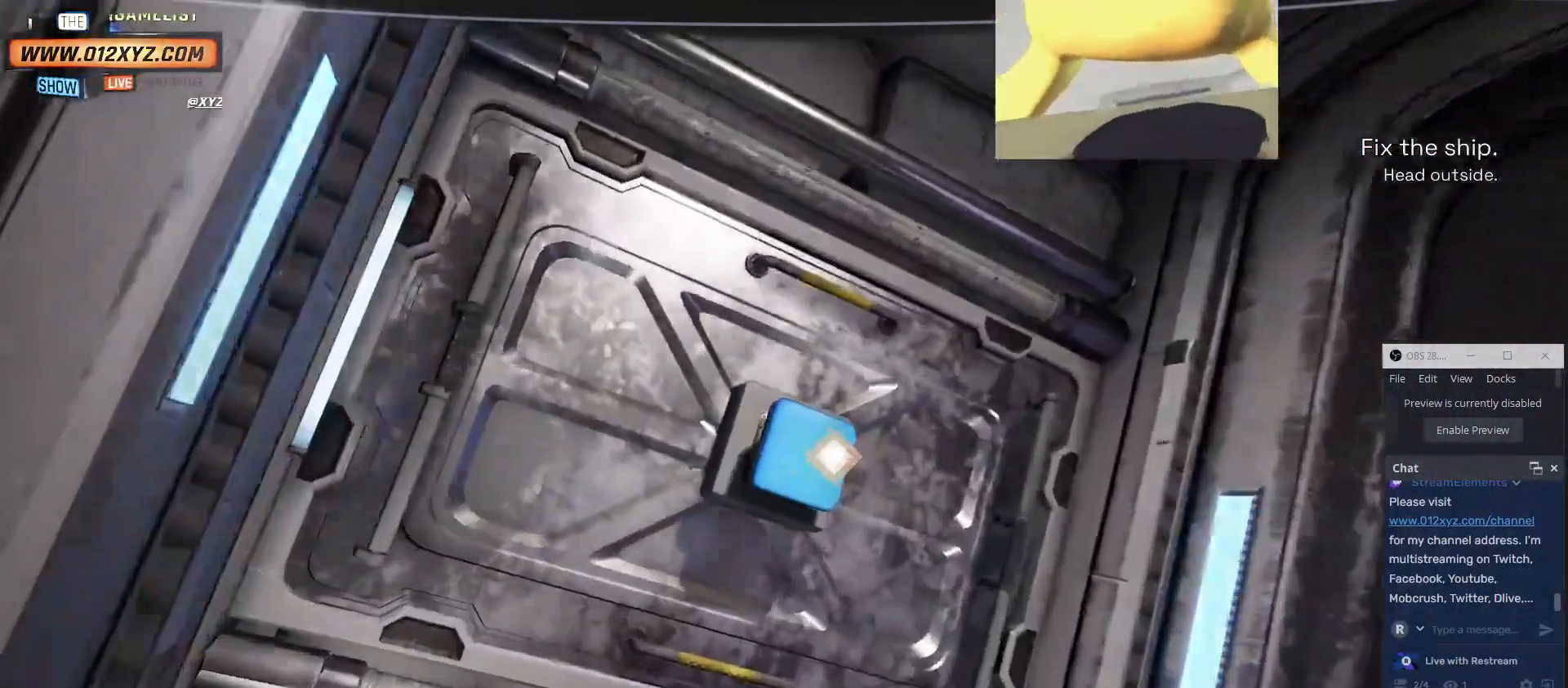
{"keys": [], "mouse": [], "events": [[33, "f", "down"], [167, "f", "up"]]}
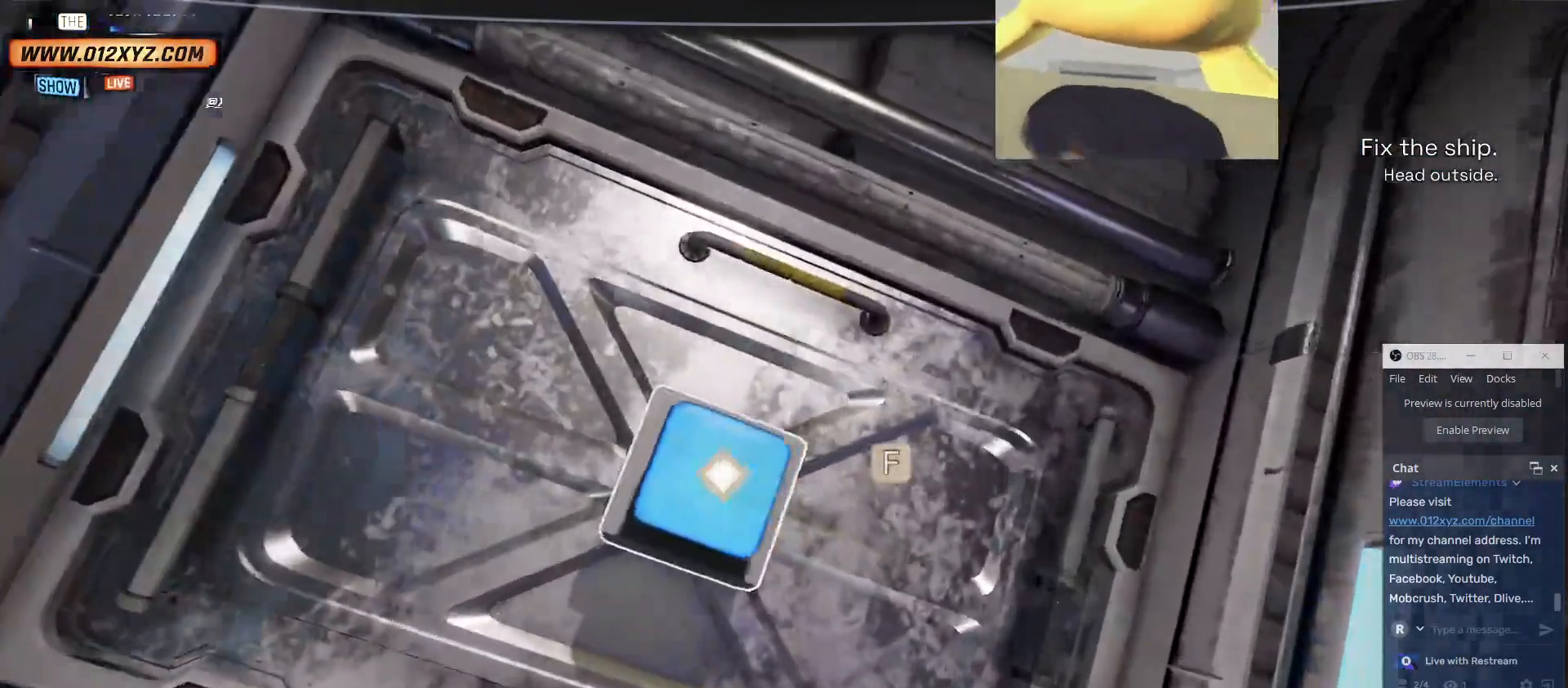
{"keys": [], "mouse": [], "events": [[267, "f", "down"], [333, "f", "up"]]}
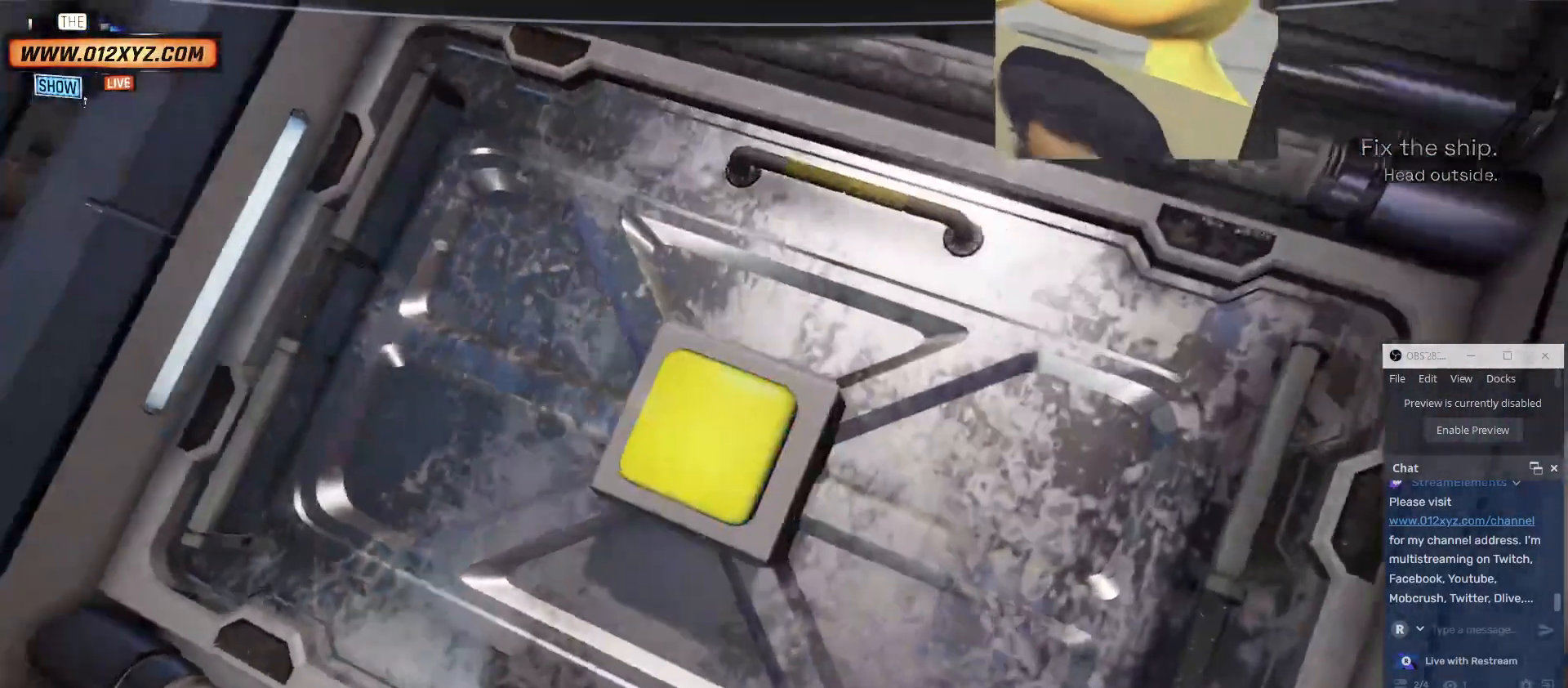
{"keys": [], "mouse": [], "events": []}
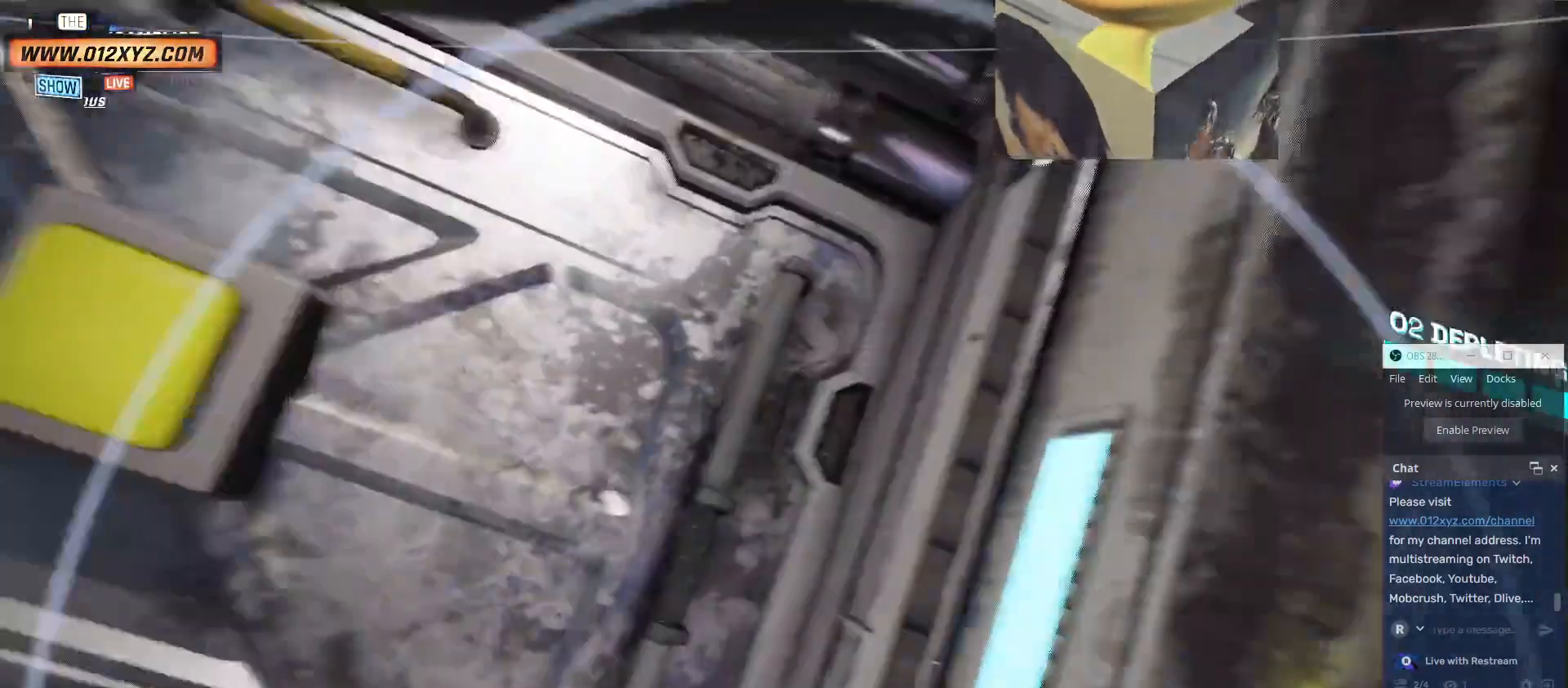
{"keys": ["d"], "mouse": [], "events": [[500, "d", "down"]]}
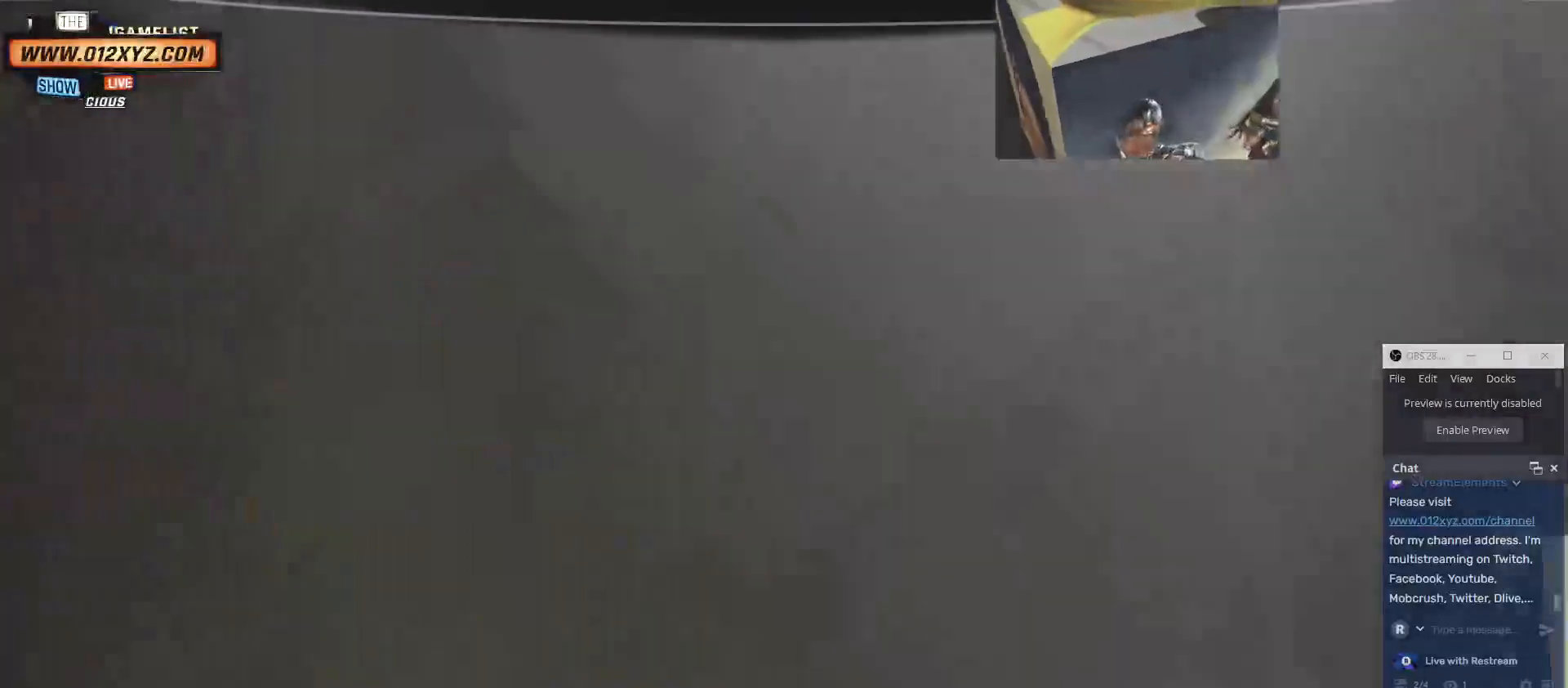
{"keys": [], "mouse": [], "events": [[100, "d", "up"]]}
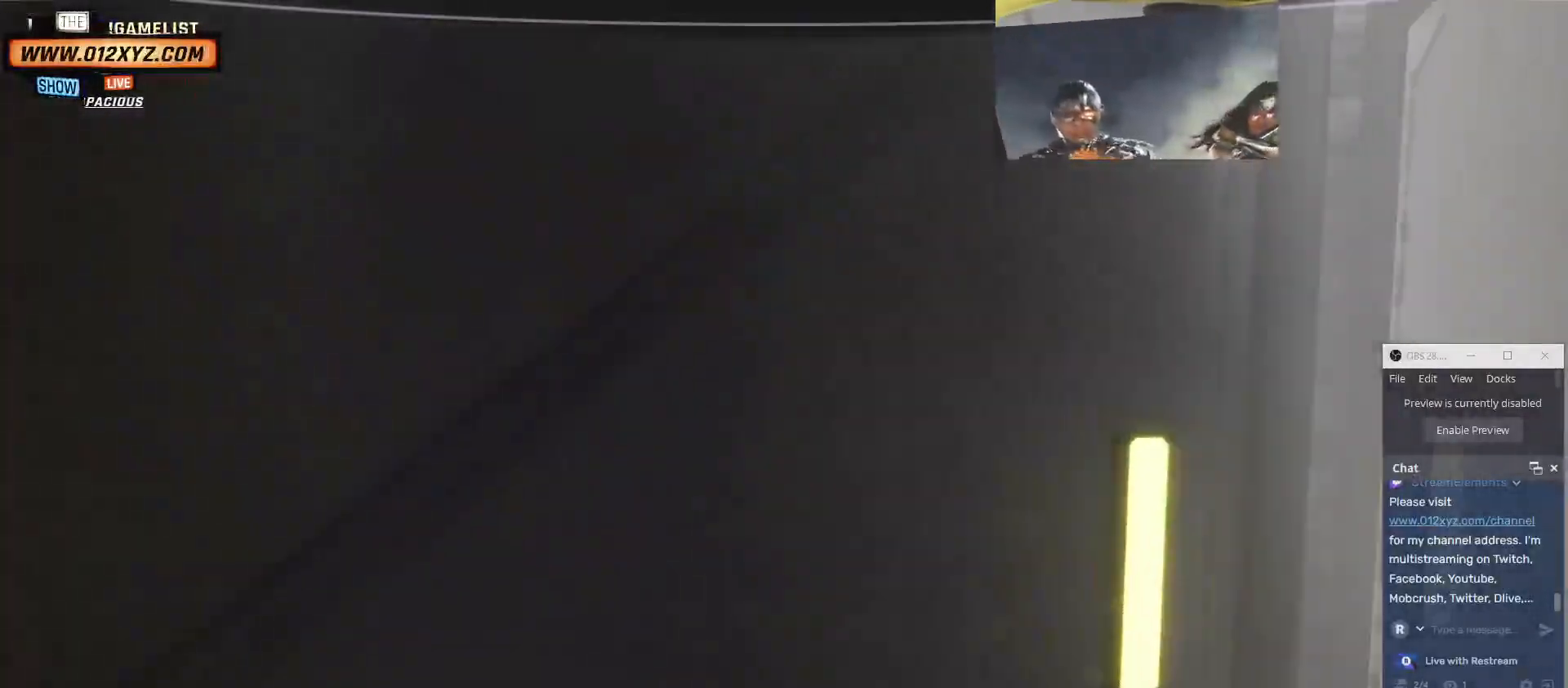
{"keys": [], "mouse": [], "events": []}
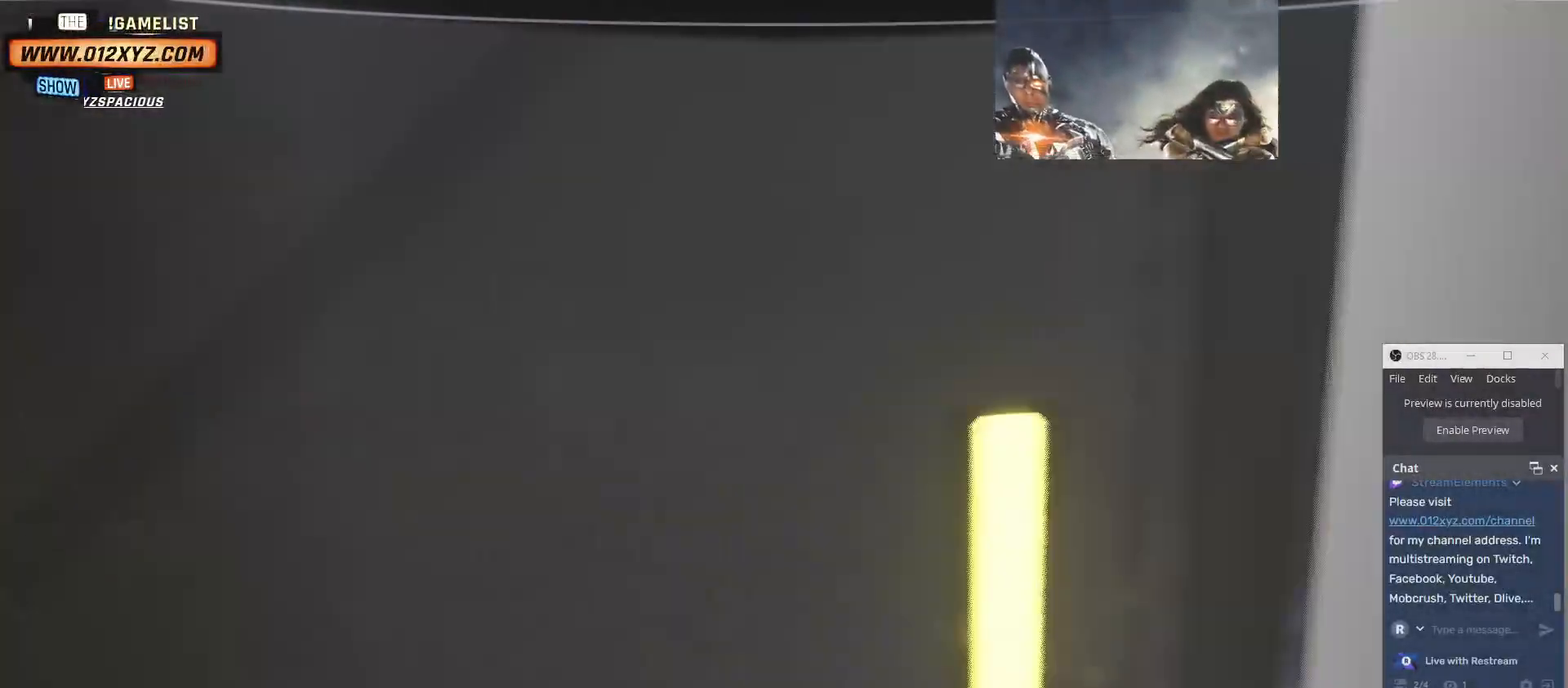
{"keys": [], "mouse": [], "events": []}
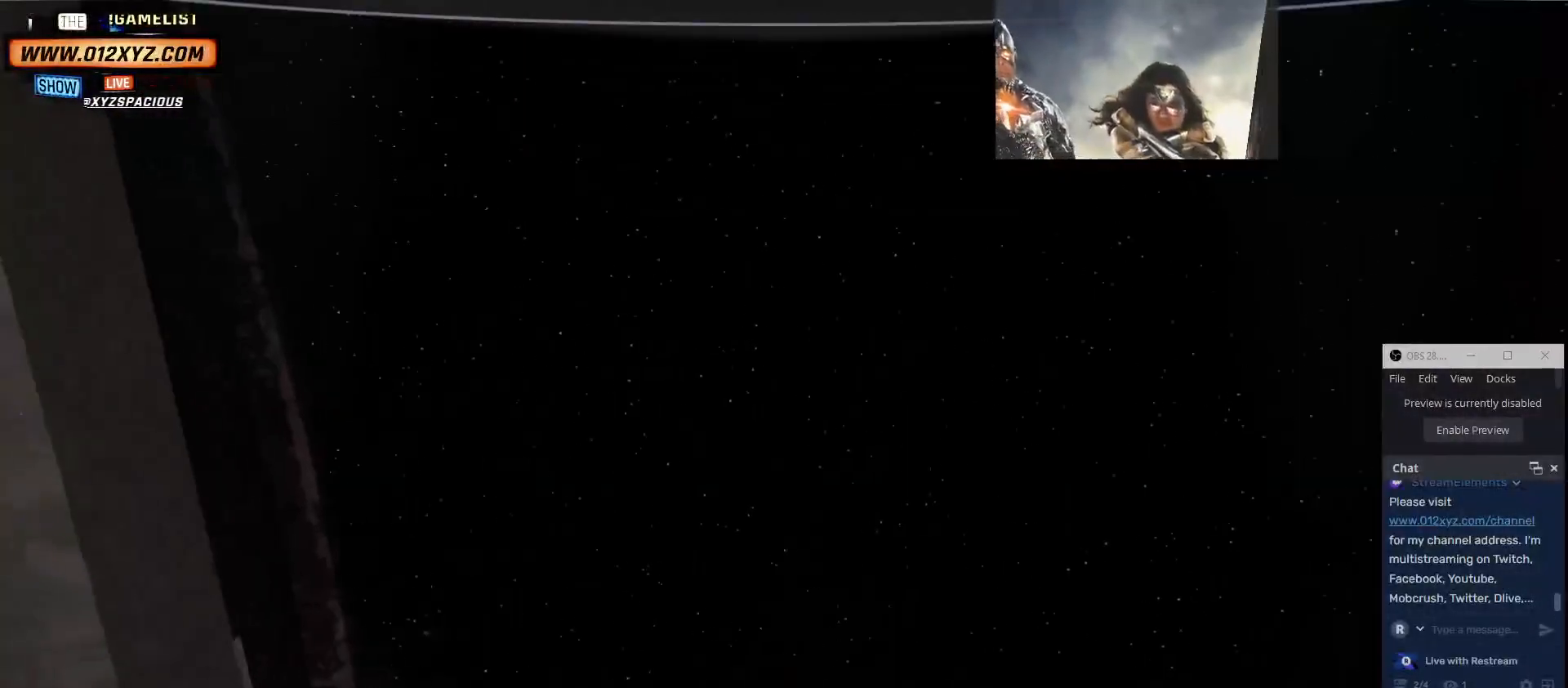
{"keys": ["d", "w"], "mouse": [], "events": [[333, "d", "down"], [333, "w", "down"]]}
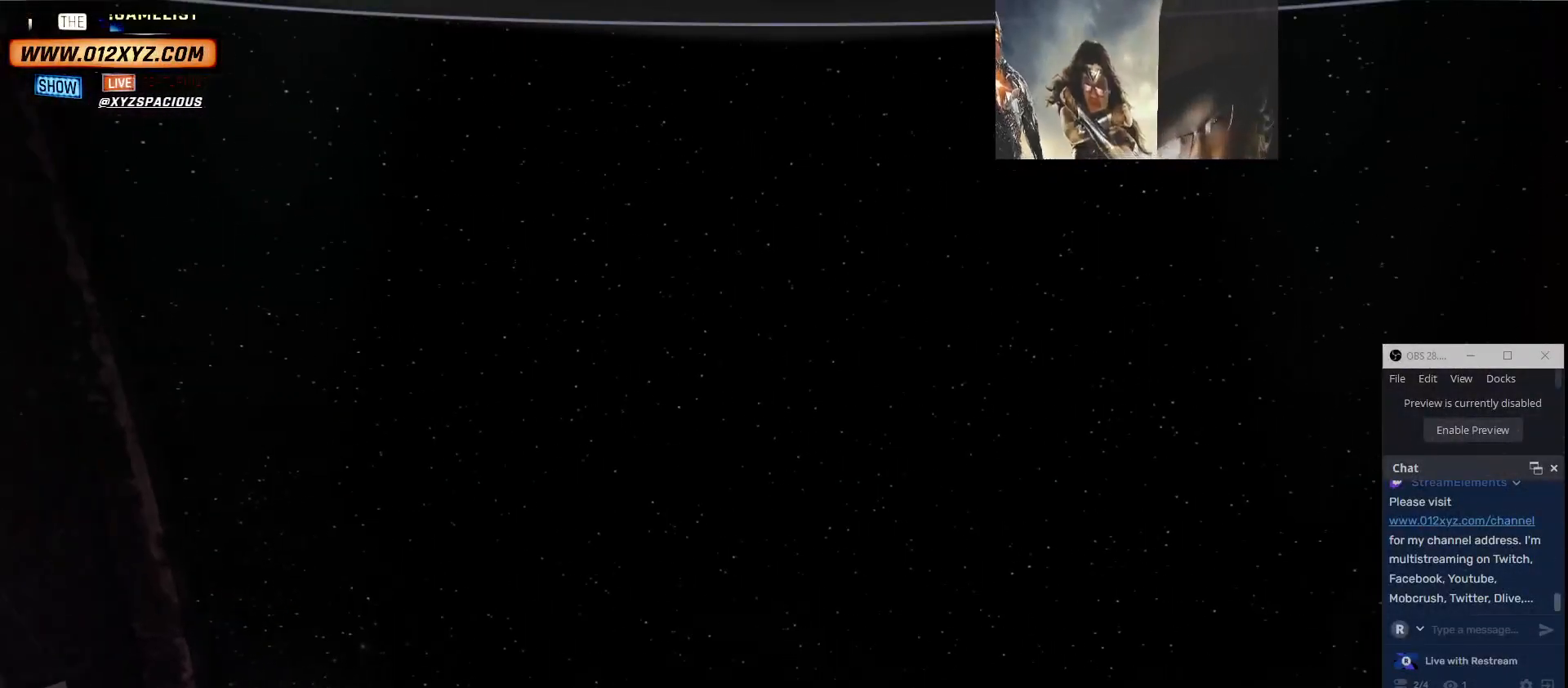
{"keys": [], "mouse": [], "events": [[67, "d", "up"], [167, "d", "down"], [167, "w", "up"], [367, "d", "up"]]}
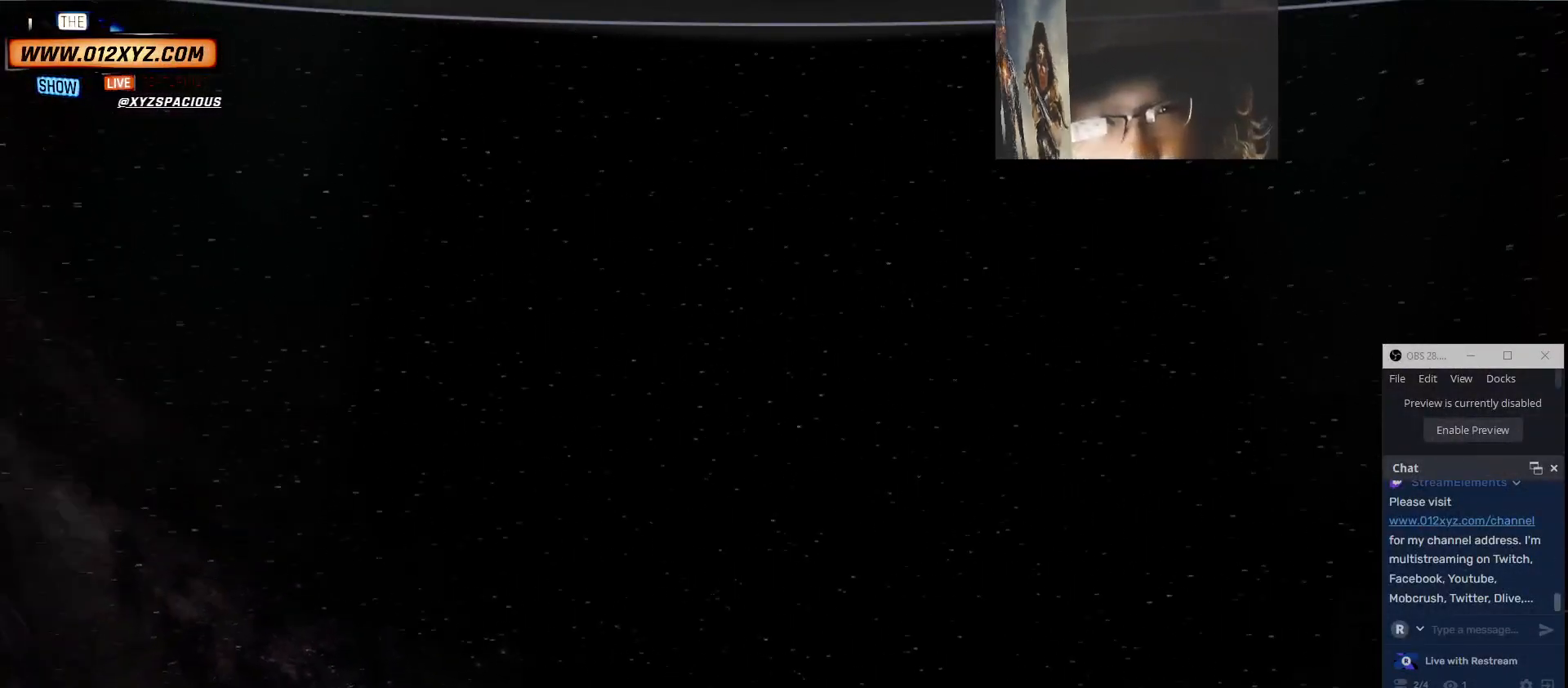
{"keys": [], "mouse": [], "events": []}
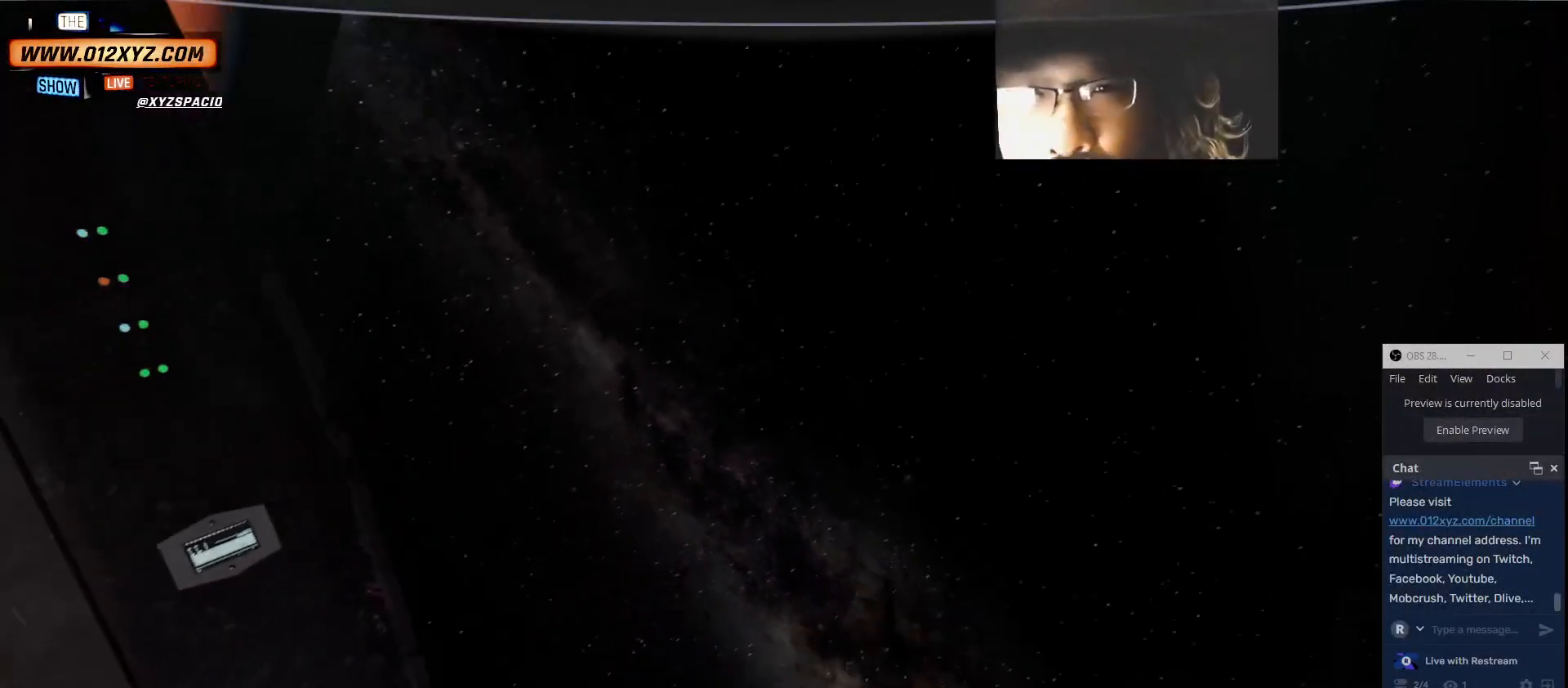
{"keys": [], "mouse": [], "events": []}
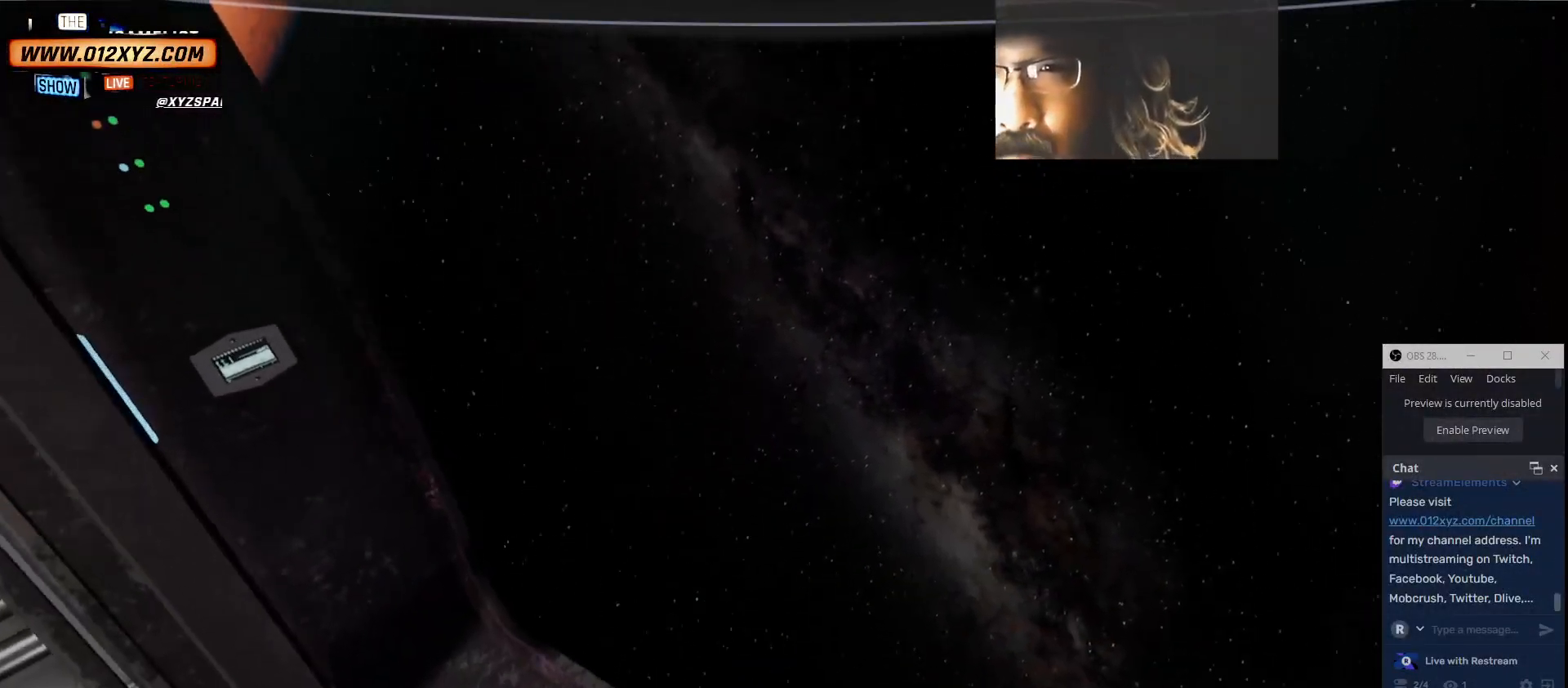
{"keys": ["w"], "mouse": [], "events": [[400, "w", "down"]]}
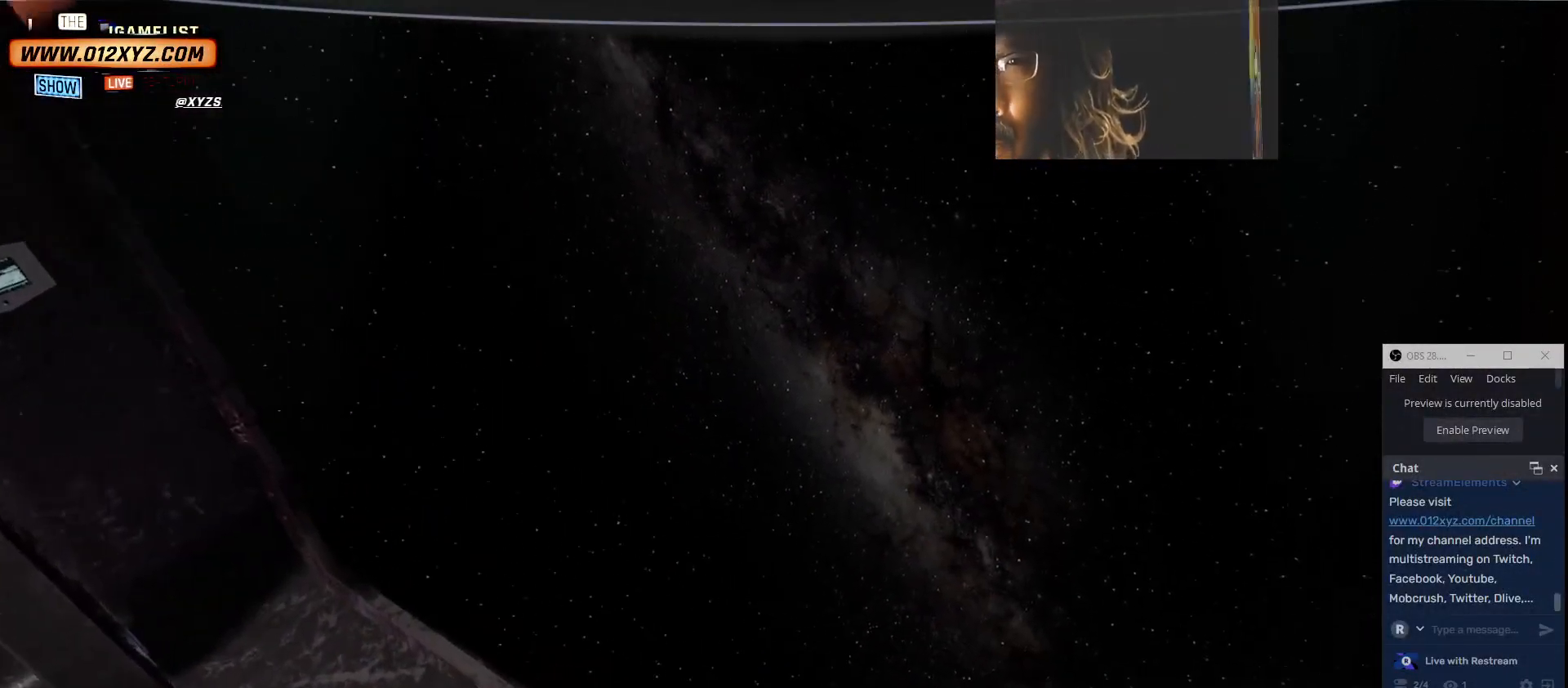
{"keys": ["w"], "mouse": [], "events": []}
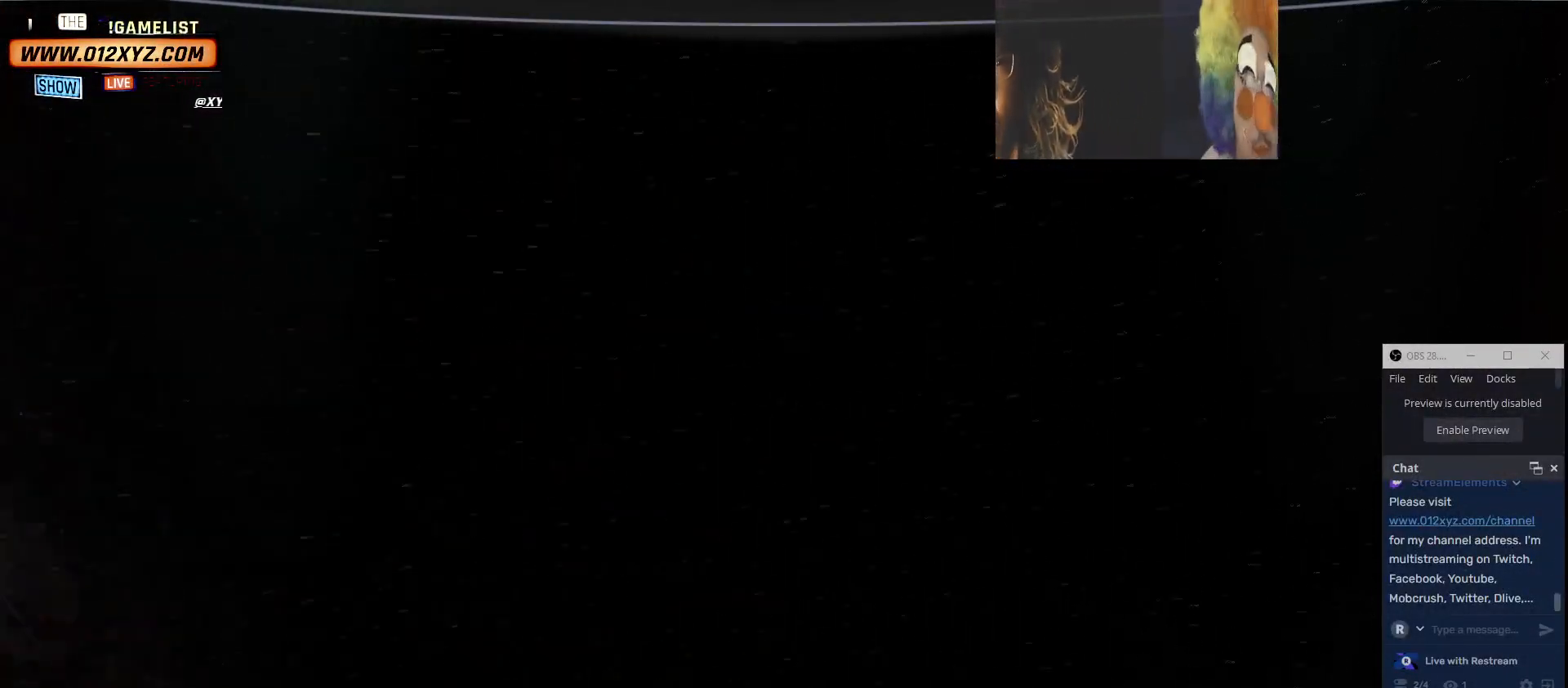
{"keys": ["a"], "mouse": [], "events": [[233, "w", "up"], [500, "a", "down"]]}
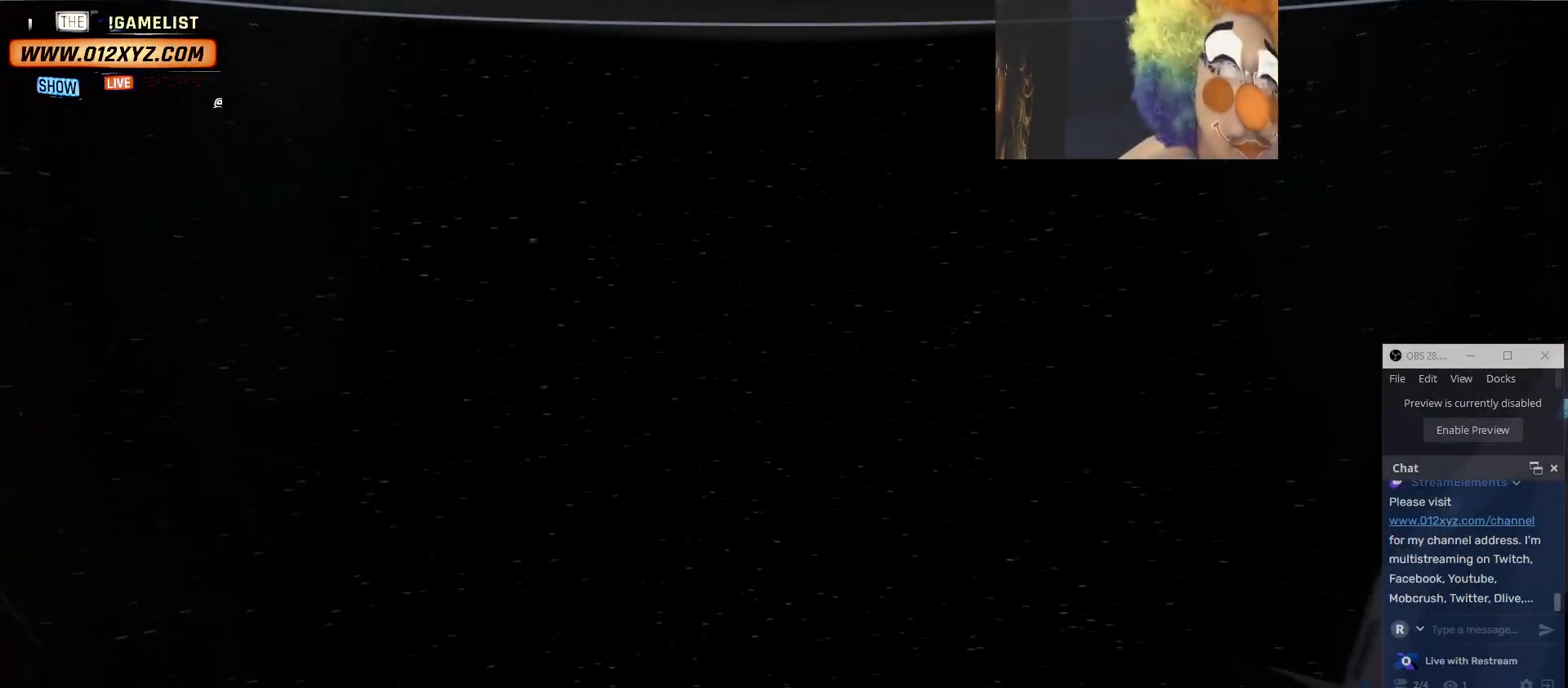
{"keys": ["a", "w"], "mouse": [], "events": [[400, "w", "down"]]}
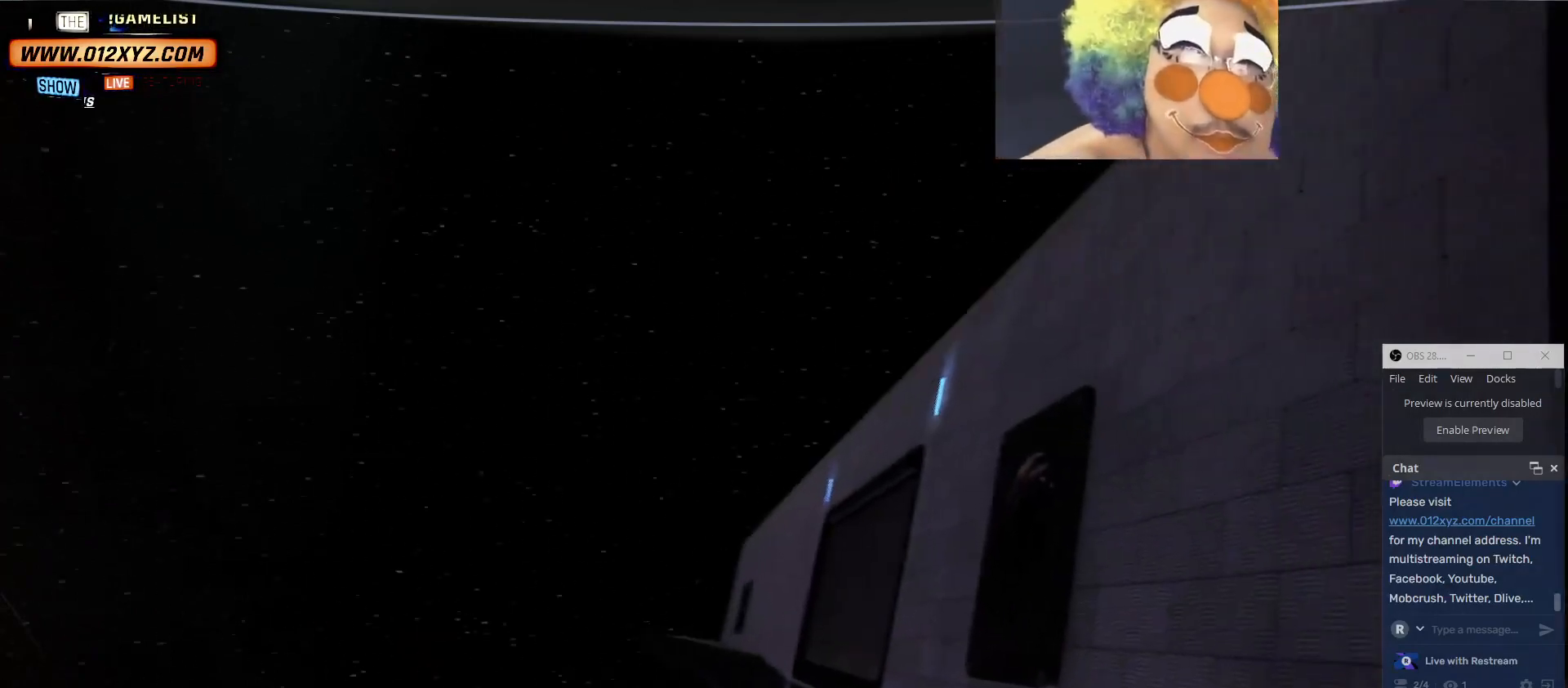
{"keys": [], "mouse": [], "events": [[233, "w", "up"], [500, "a", "up"]]}
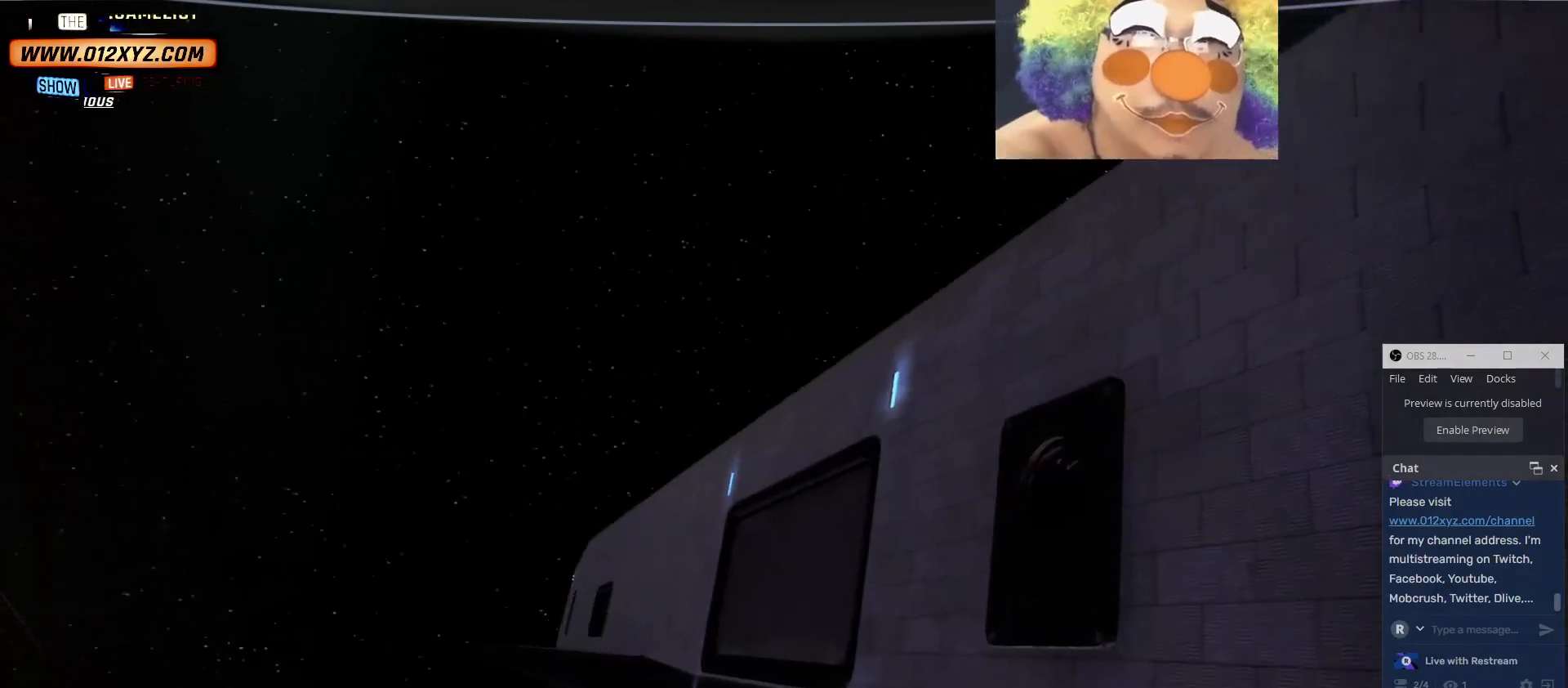
{"keys": [], "mouse": [], "events": []}
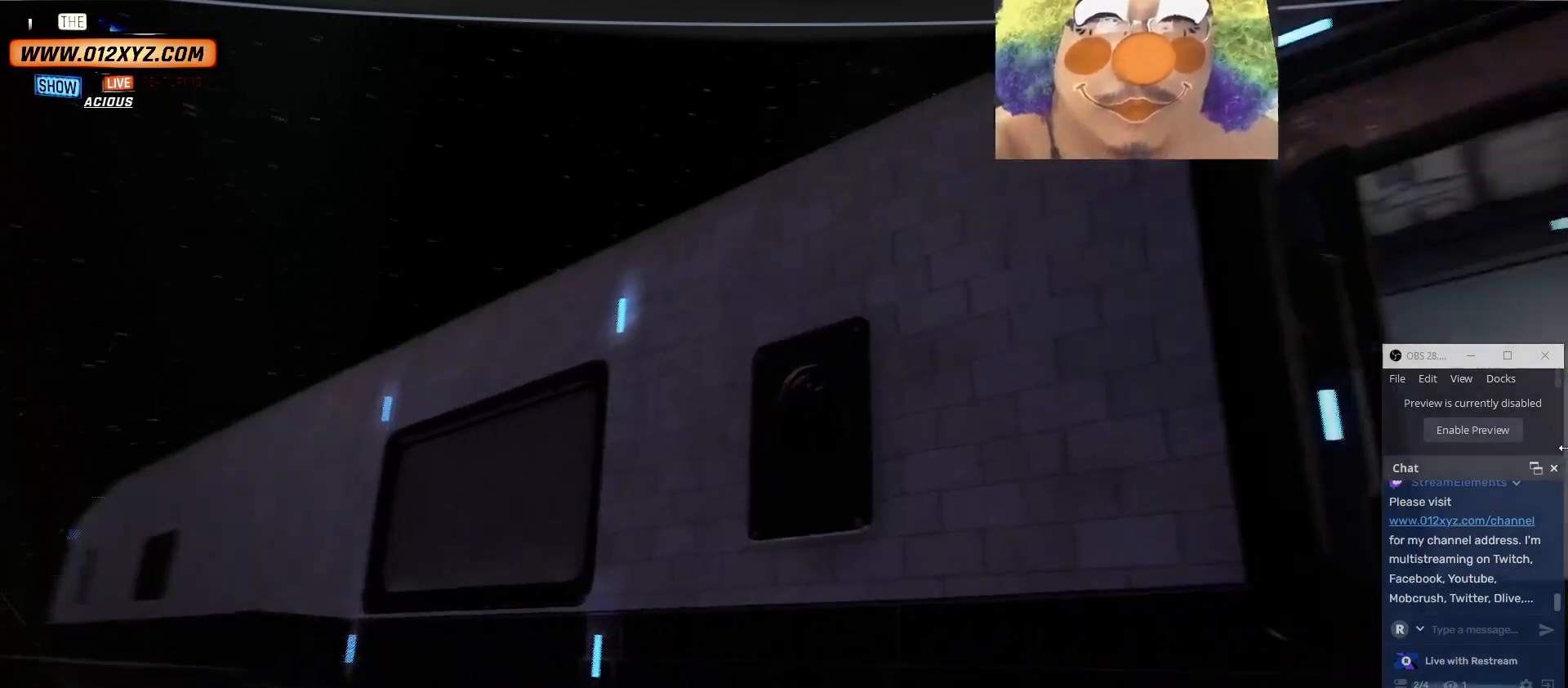
{"keys": [], "mouse": [], "events": []}
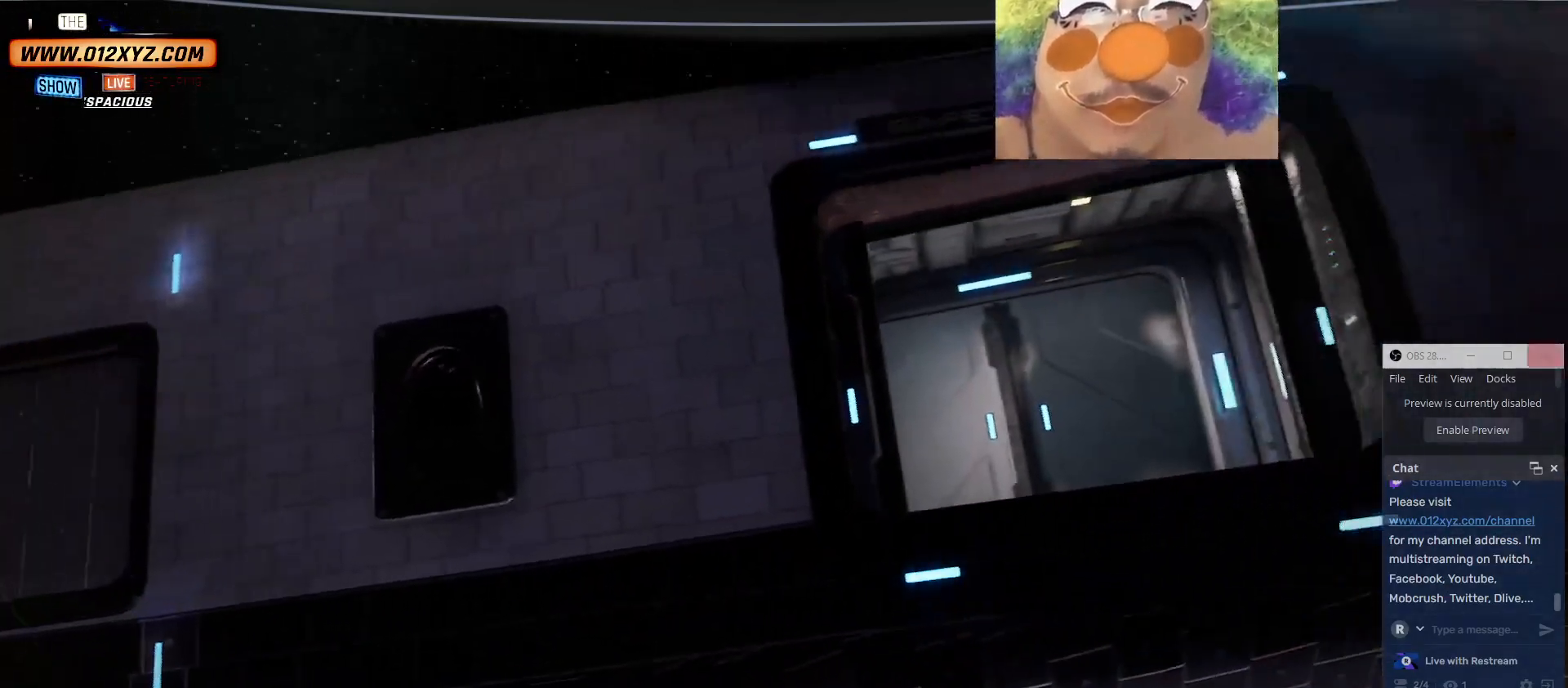
{"keys": [], "mouse": [], "events": []}
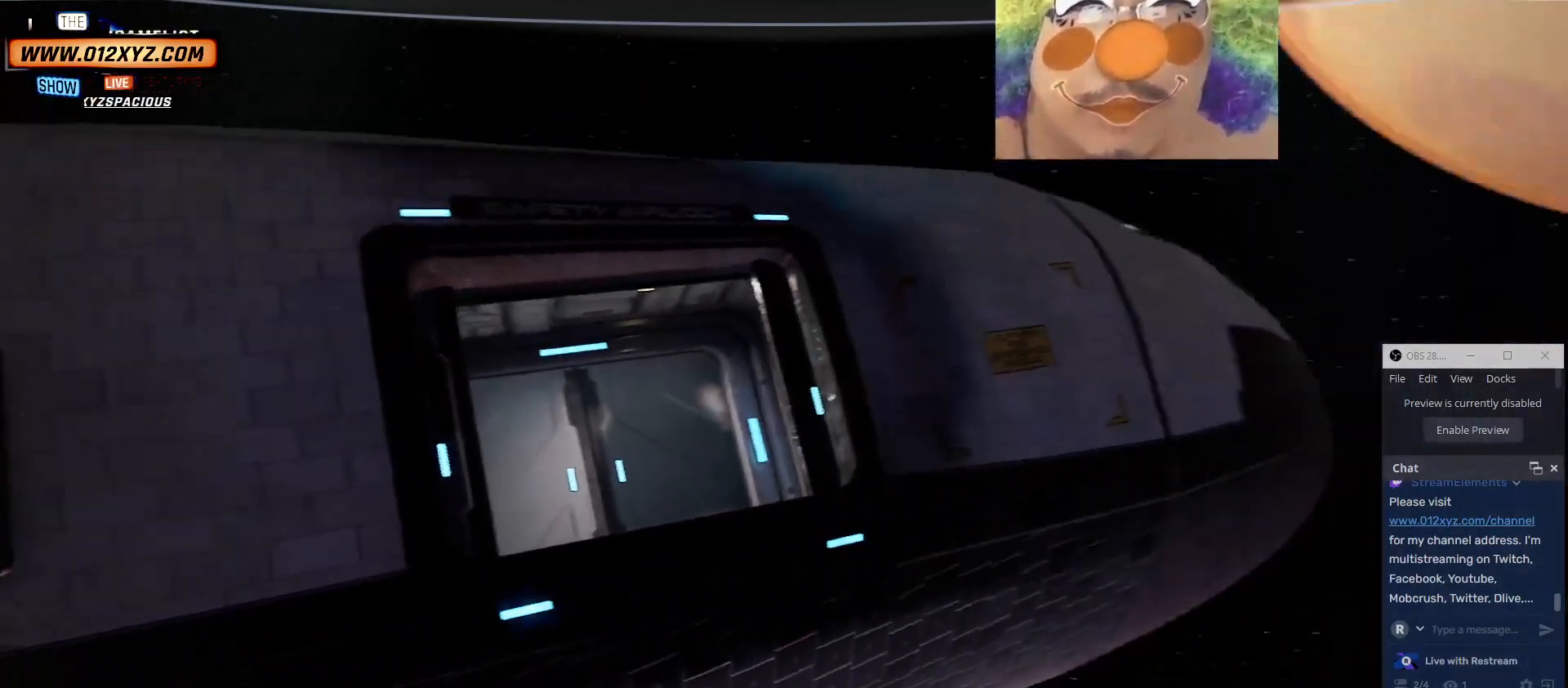
{"keys": [], "mouse": [], "events": []}
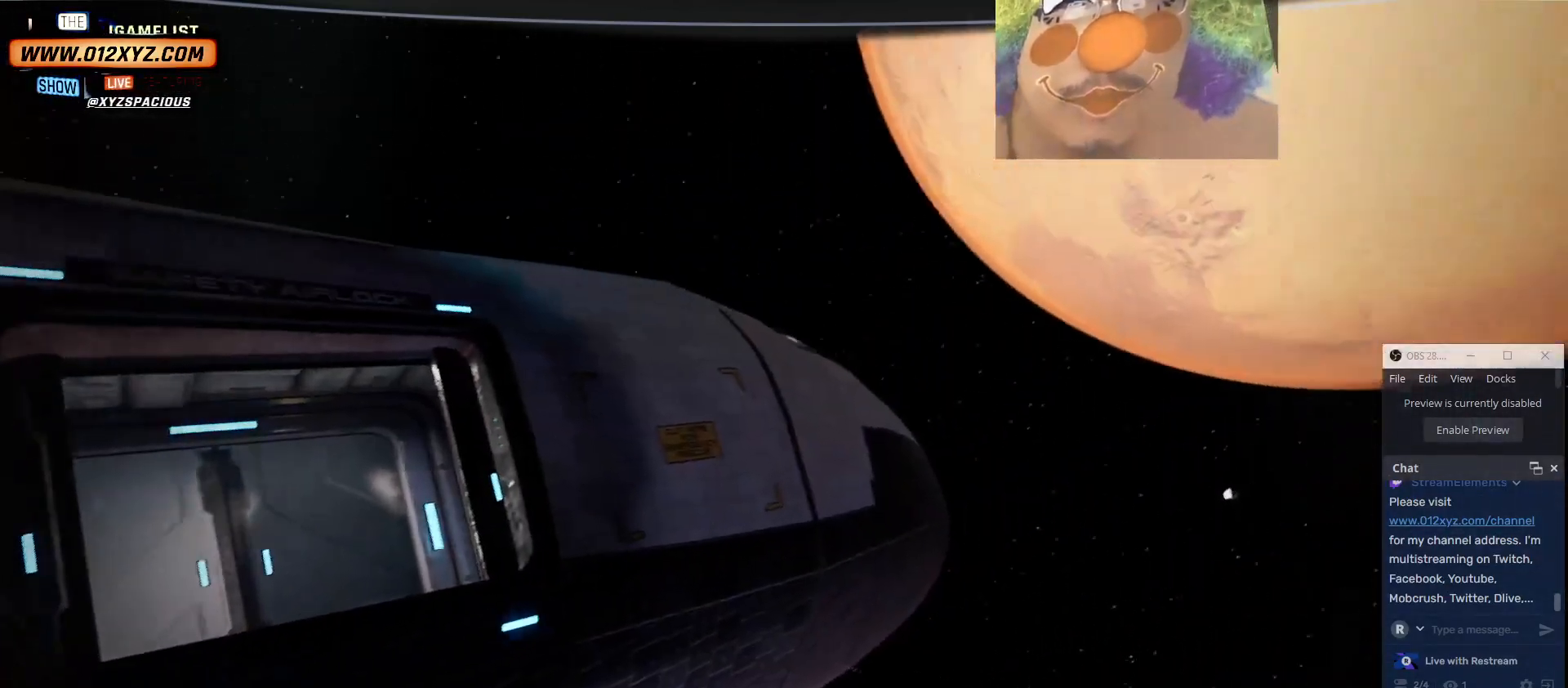
{"keys": [], "mouse": [], "events": []}
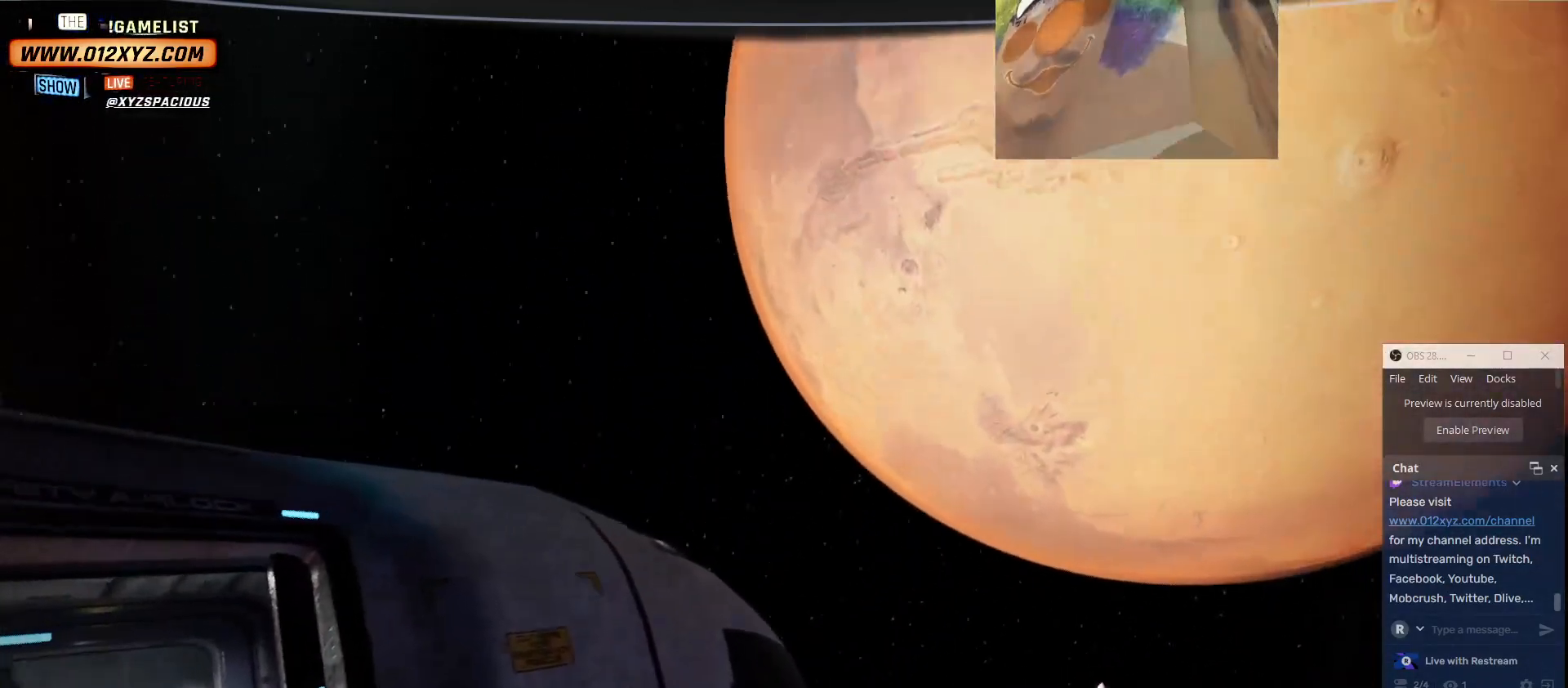
{"keys": [], "mouse": [], "events": []}
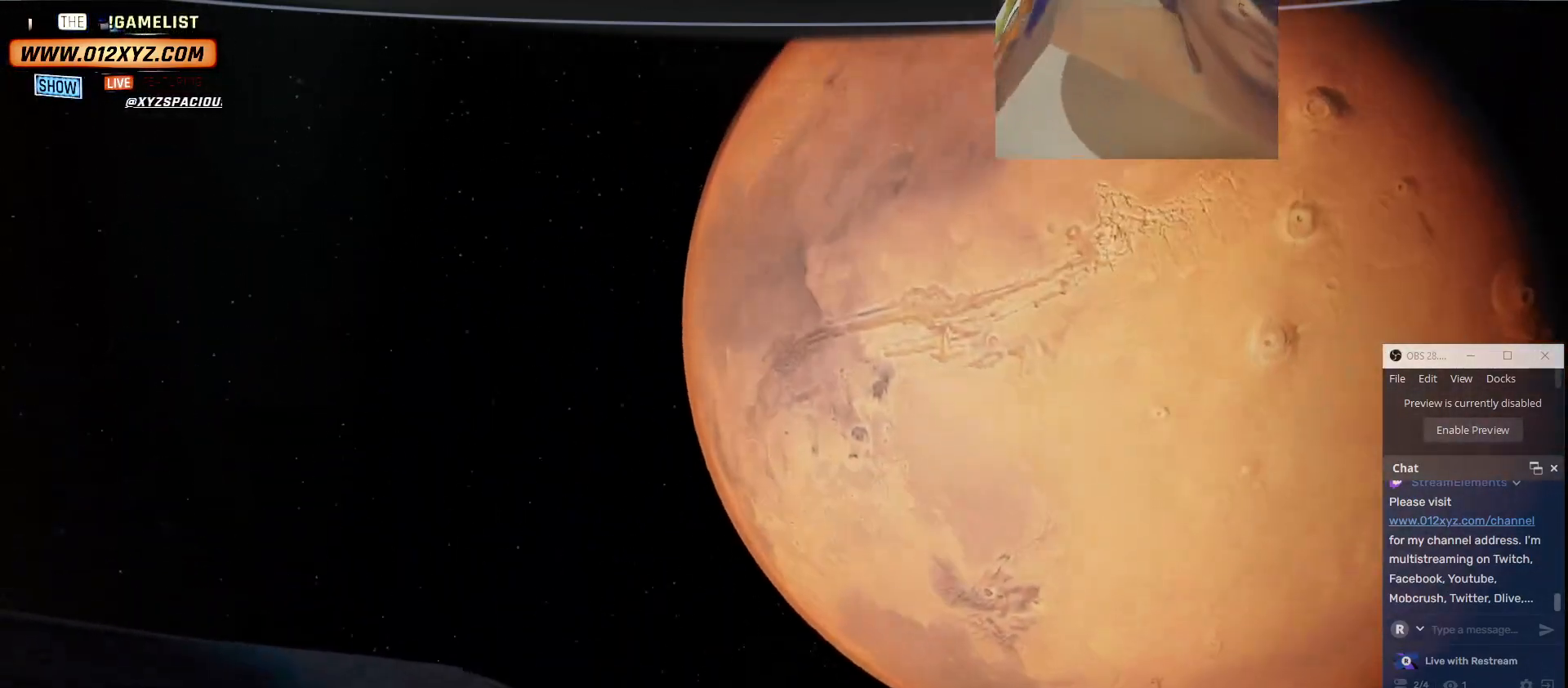
{"keys": [], "mouse": [], "events": []}